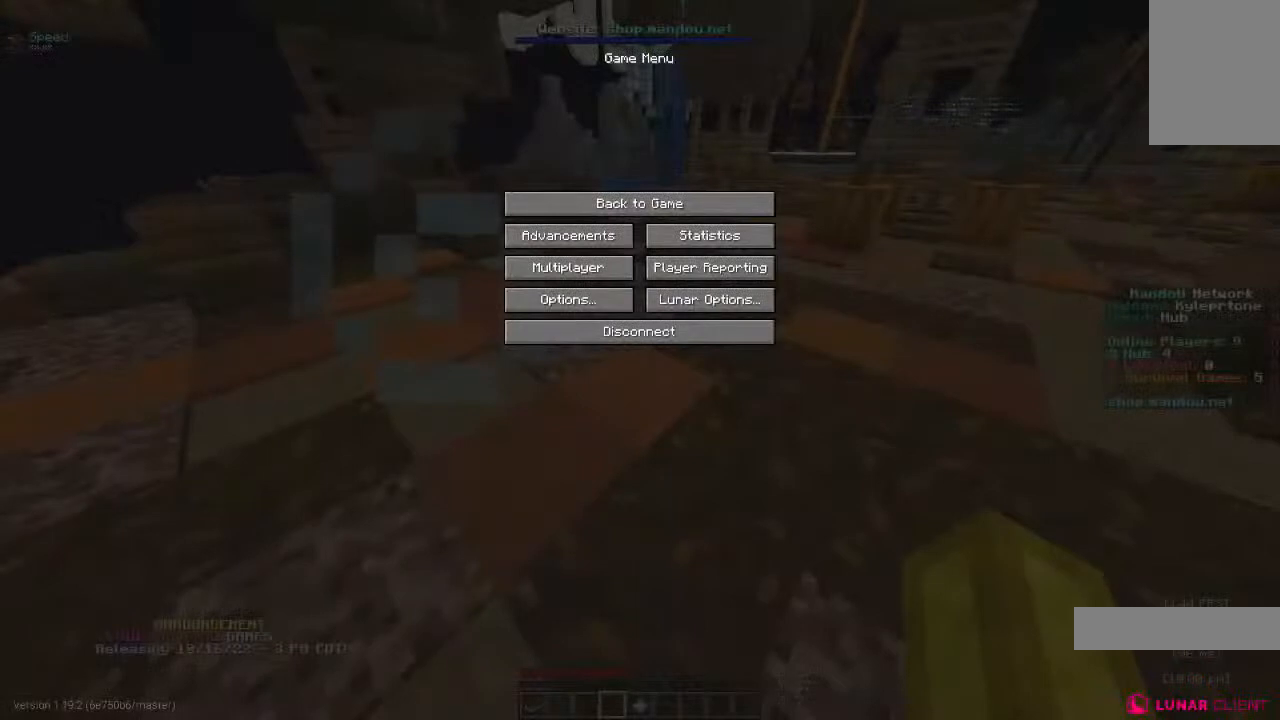
Gameplay with keyboard and mouse; each line is a JSON object with the keys and mouse buttons held at the frame after it. "events" lists presses ("down") and releases ("up") of "a", "d", "s", "space", "w", "mouse_left" and "mouse_right" between this image and that frame as [ms after this image, input, new state], when the widget could be followed in between. "mouse_left", "mouse_right" = the "left", "right" buttons of the "mouse" list. No other keys are recorded. Fast repeated clicks can show as one long hold. Mouse movement is not recorded.
{"keys": [], "mouse": [], "events": []}
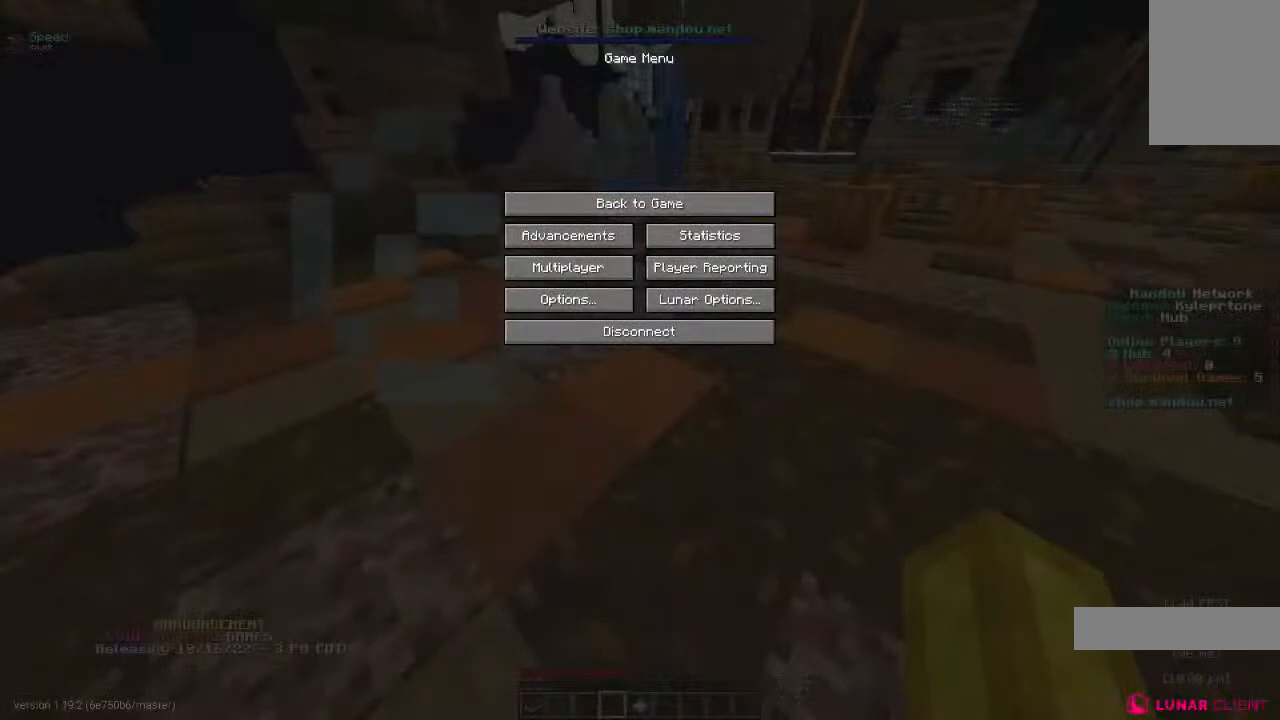
{"keys": [], "mouse": [], "events": []}
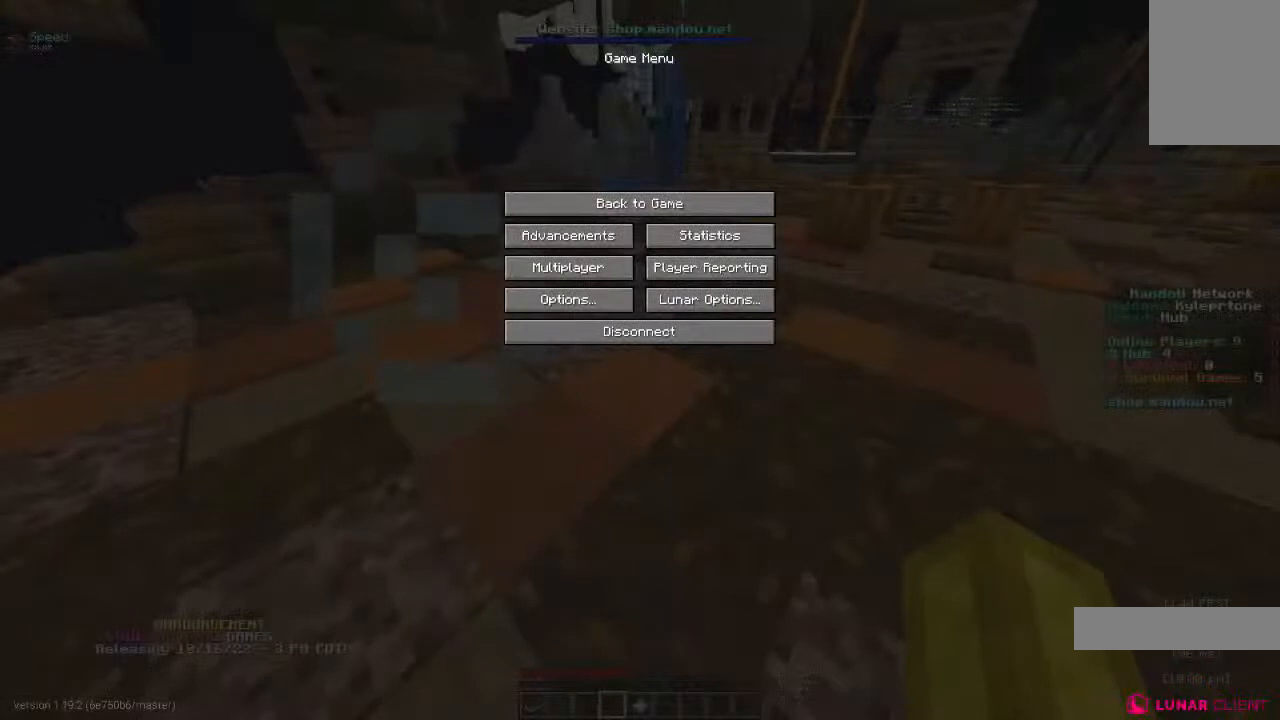
{"keys": [], "mouse": [], "events": []}
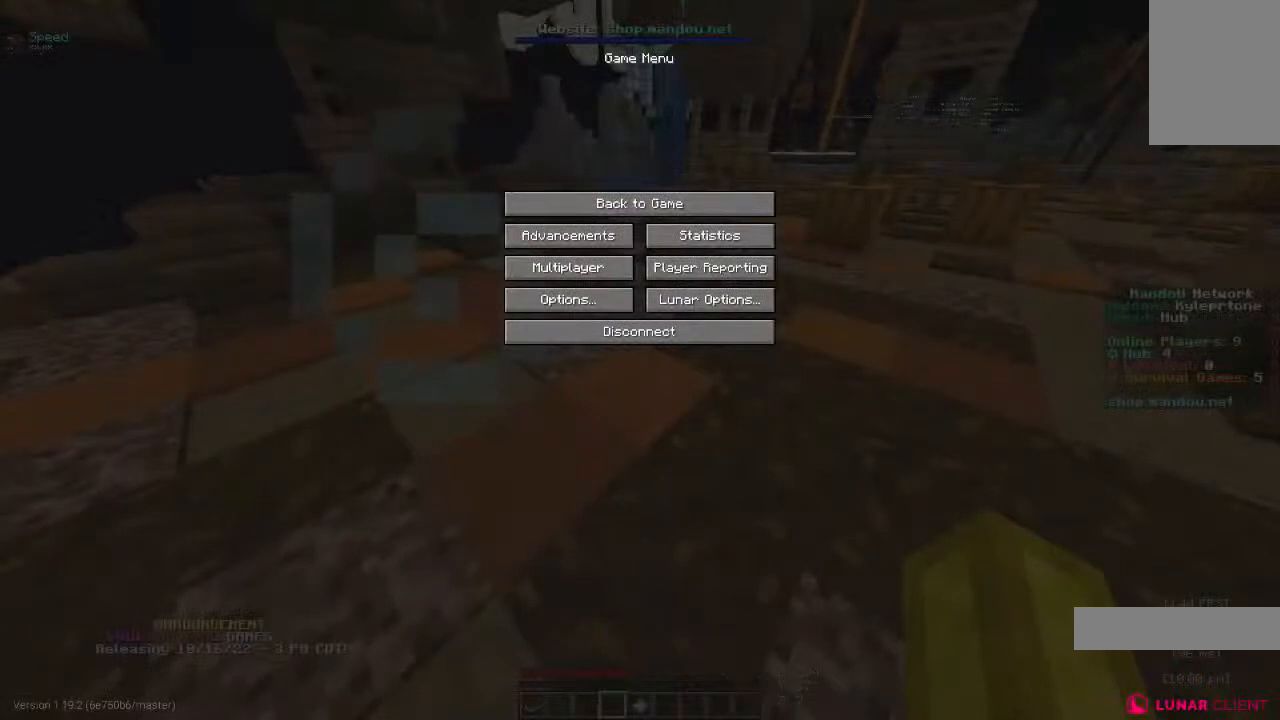
{"keys": [], "mouse": [], "events": []}
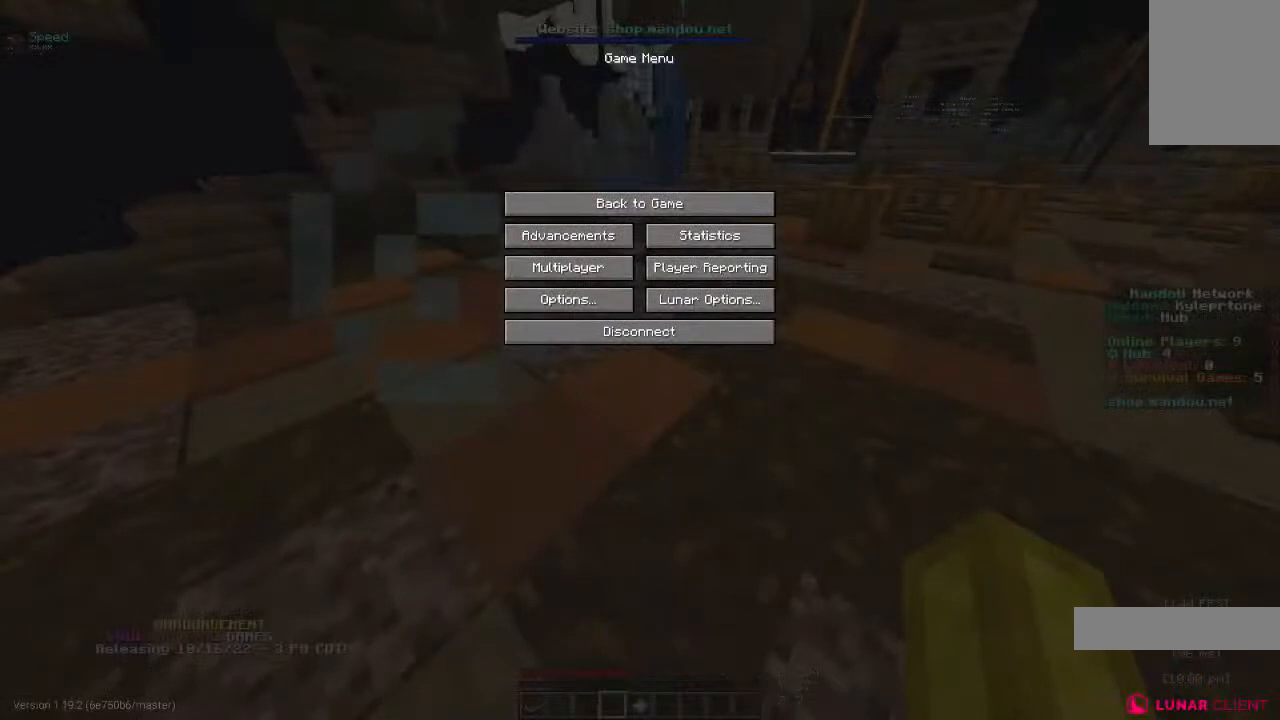
{"keys": [], "mouse": [], "events": []}
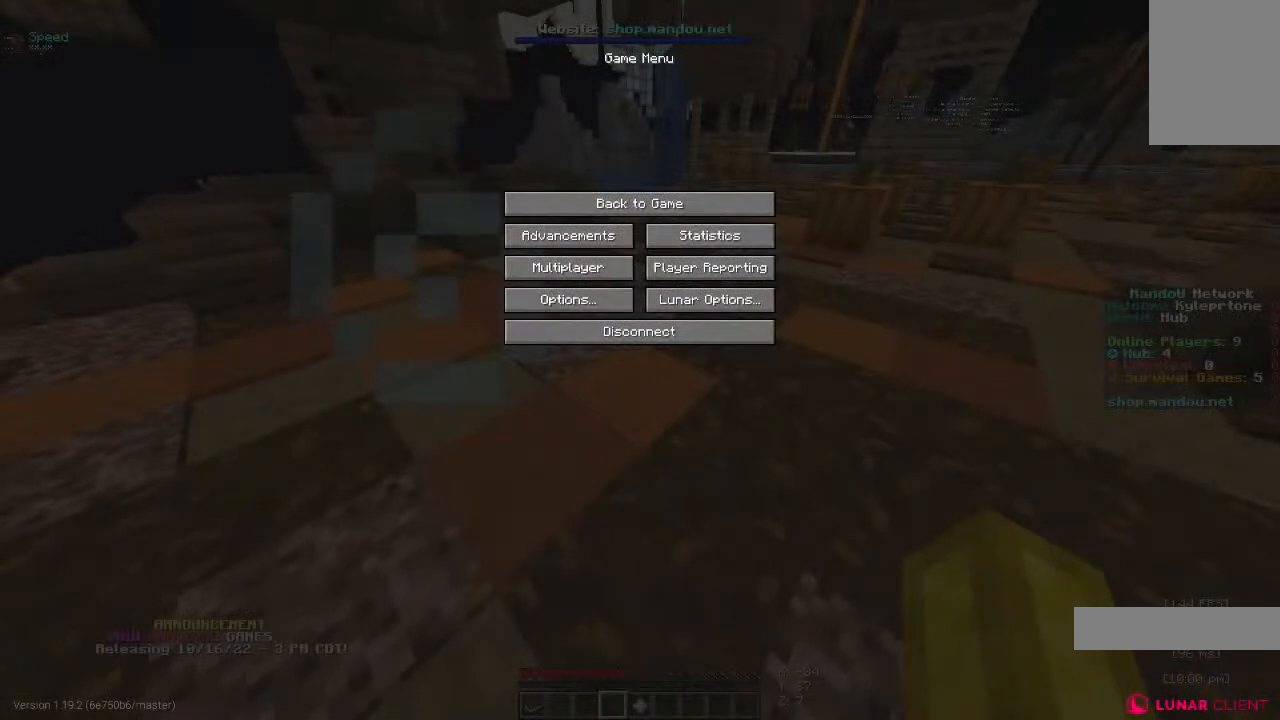
{"keys": [], "mouse": [], "events": []}
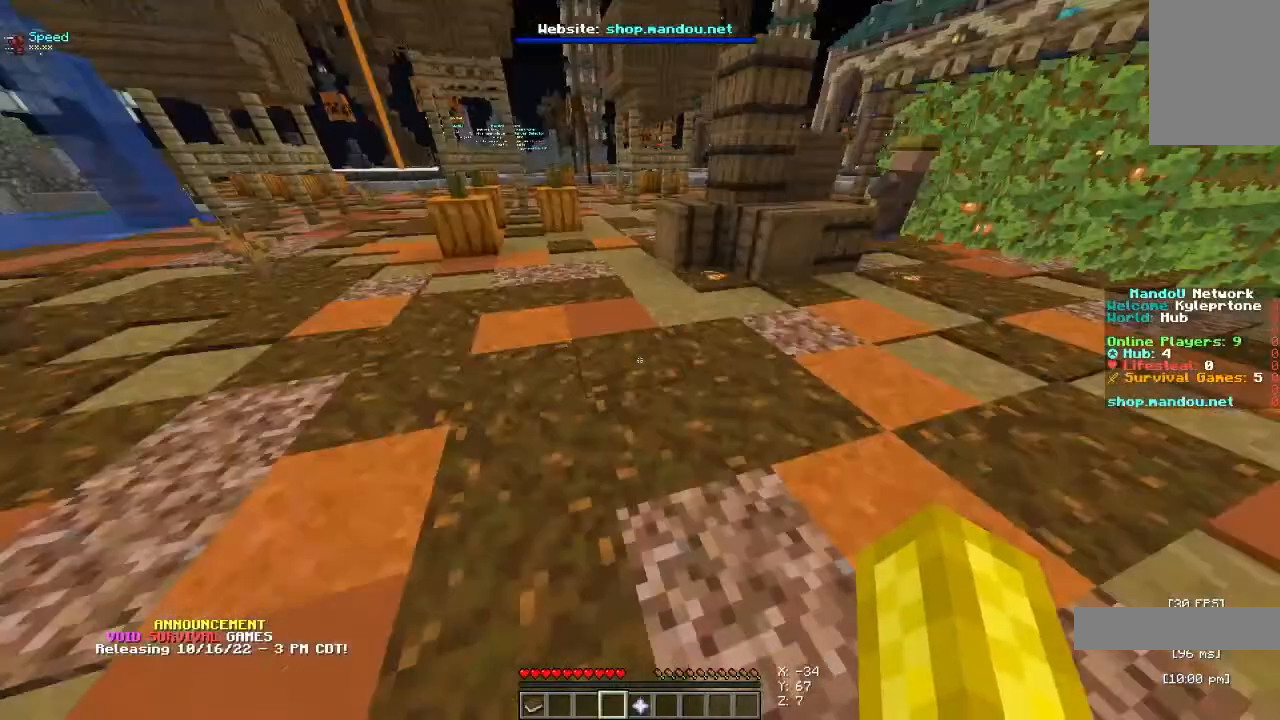
{"keys": ["w"], "mouse": [], "events": [[367, "w", "down"]]}
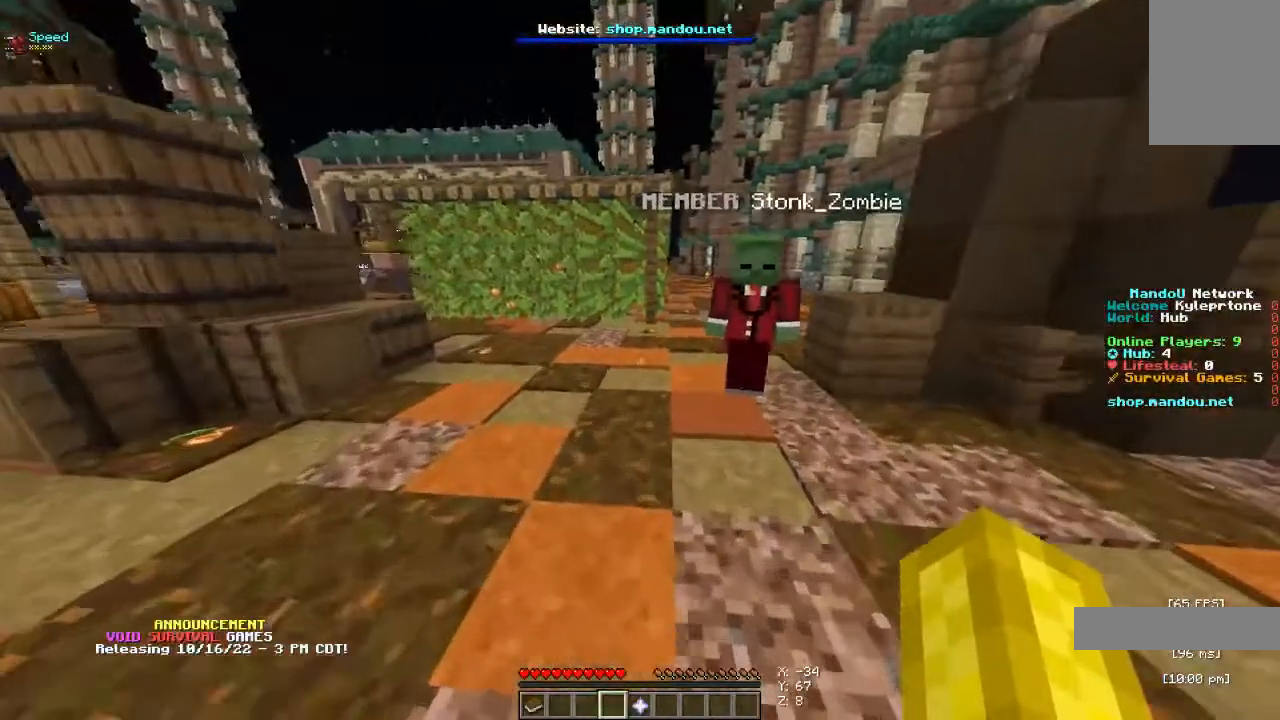
{"keys": ["d"], "mouse": [], "events": [[33, "space", "down"], [233, "space", "up"], [267, "w", "up"], [300, "d", "down"]]}
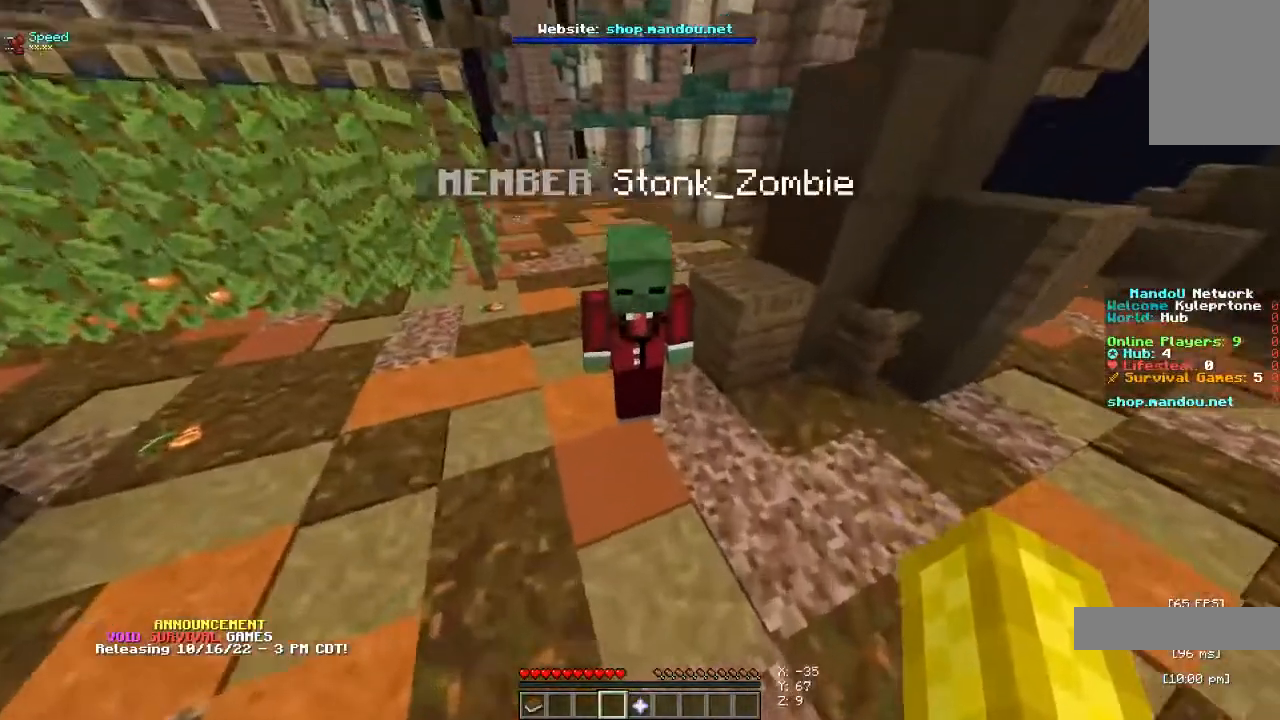
{"keys": ["d", "space"], "mouse": [], "events": [[133, "mouse_left", "down"], [167, "s", "down"], [167, "space", "down"], [267, "s", "up"], [333, "mouse_left", "up"]]}
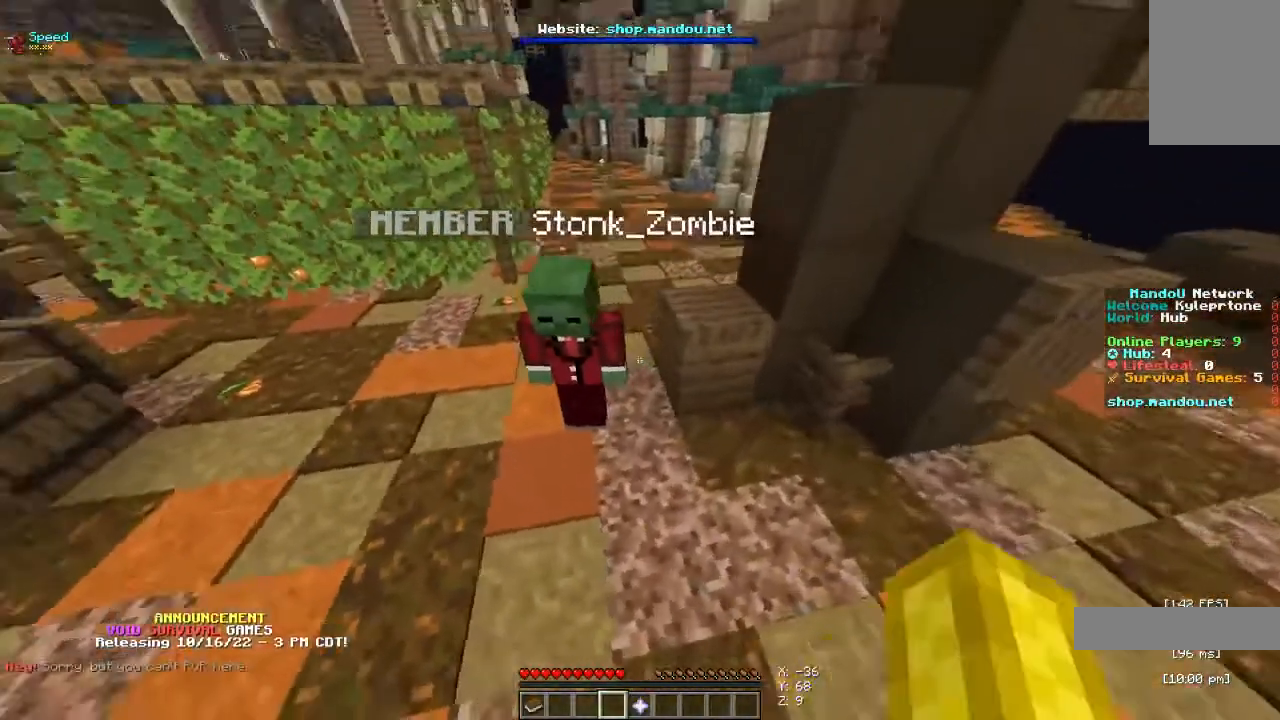
{"keys": ["space", "w"], "mouse": [], "events": [[33, "d", "up"], [233, "mouse_left", "down"], [233, "w", "down"], [433, "mouse_left", "up"]]}
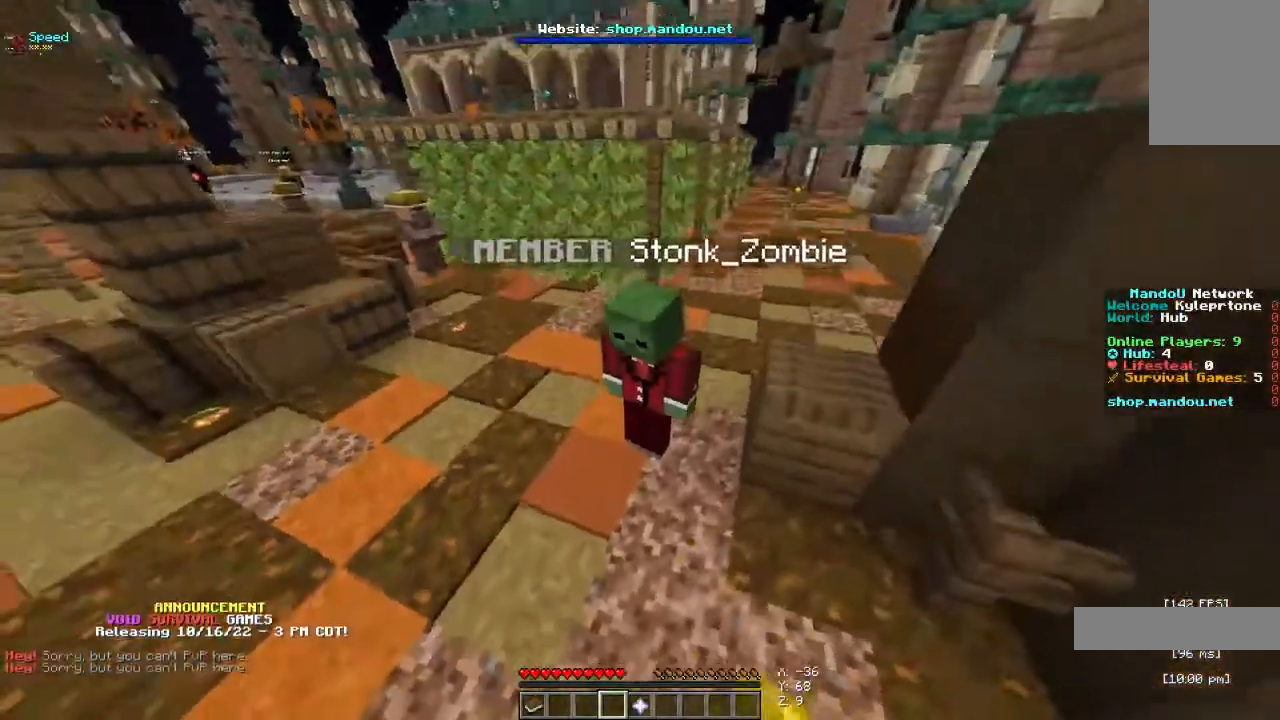
{"keys": ["space", "w"], "mouse": [], "events": [[133, "w", "up"], [233, "w", "down"]]}
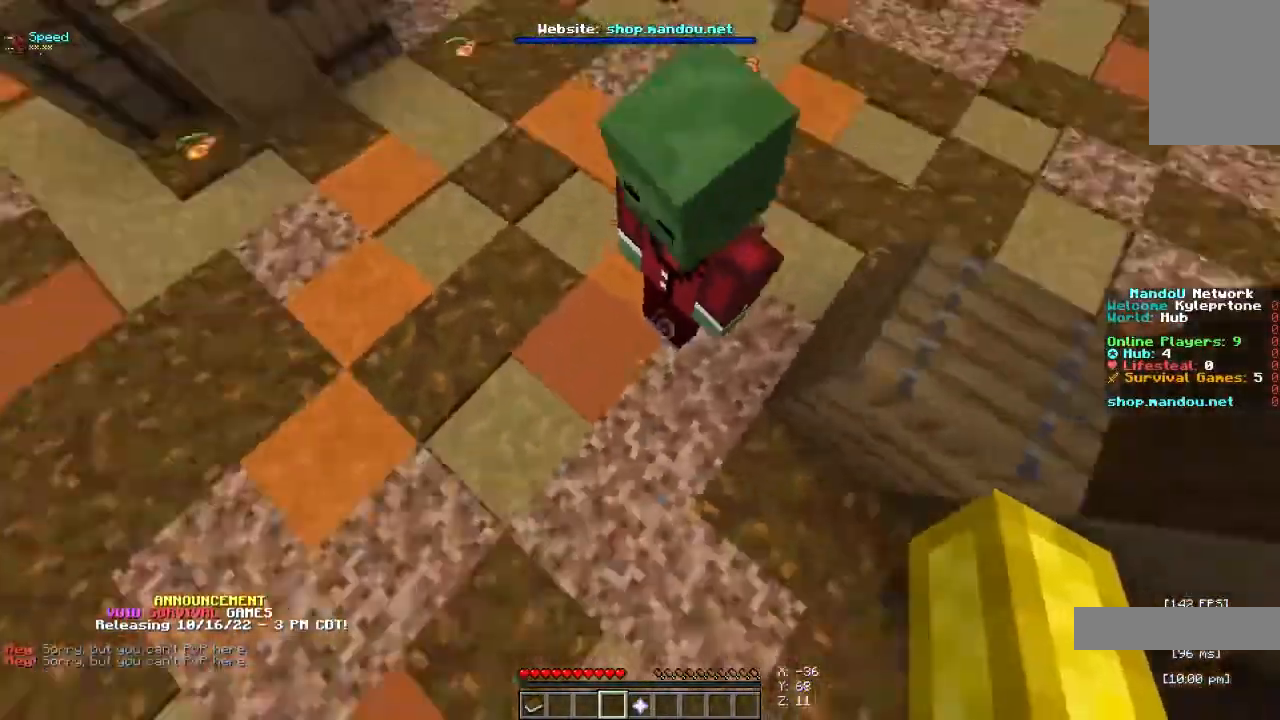
{"keys": ["d", "space"], "mouse": [], "events": [[333, "d", "down"], [367, "w", "up"]]}
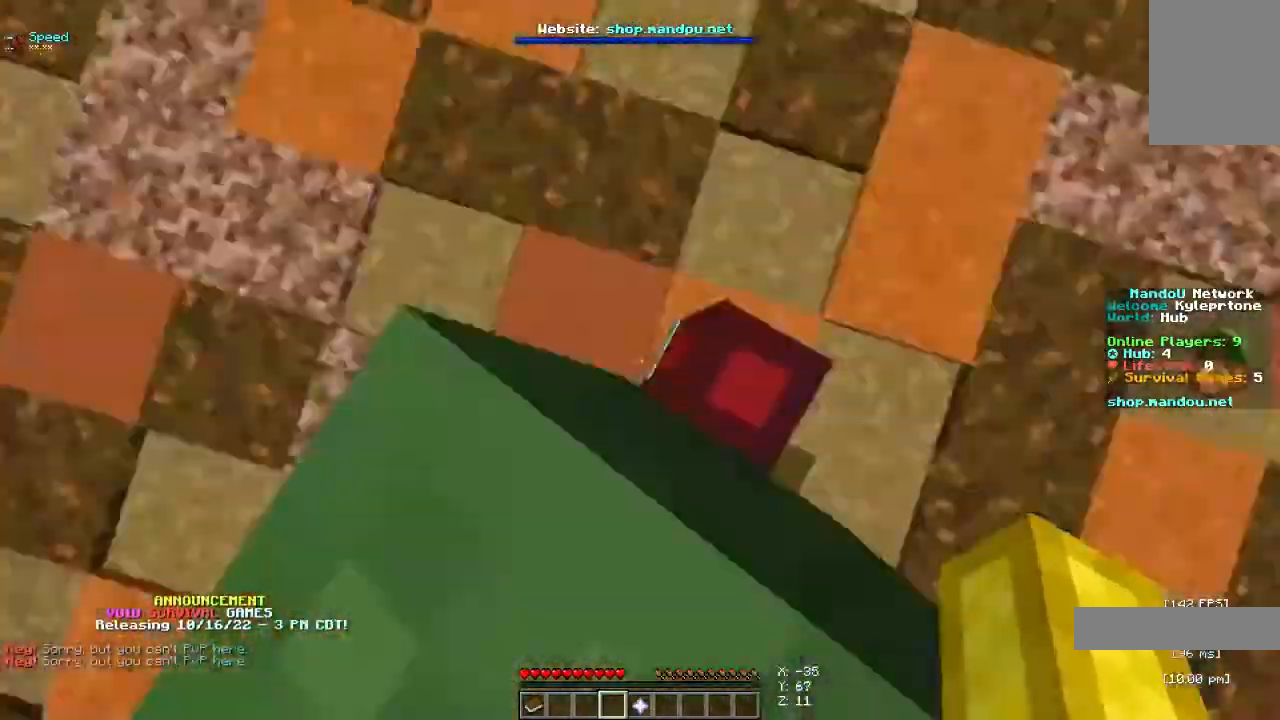
{"keys": ["a", "space"], "mouse": [], "events": [[133, "s", "down"], [200, "d", "up"], [300, "a", "down"], [467, "s", "up"]]}
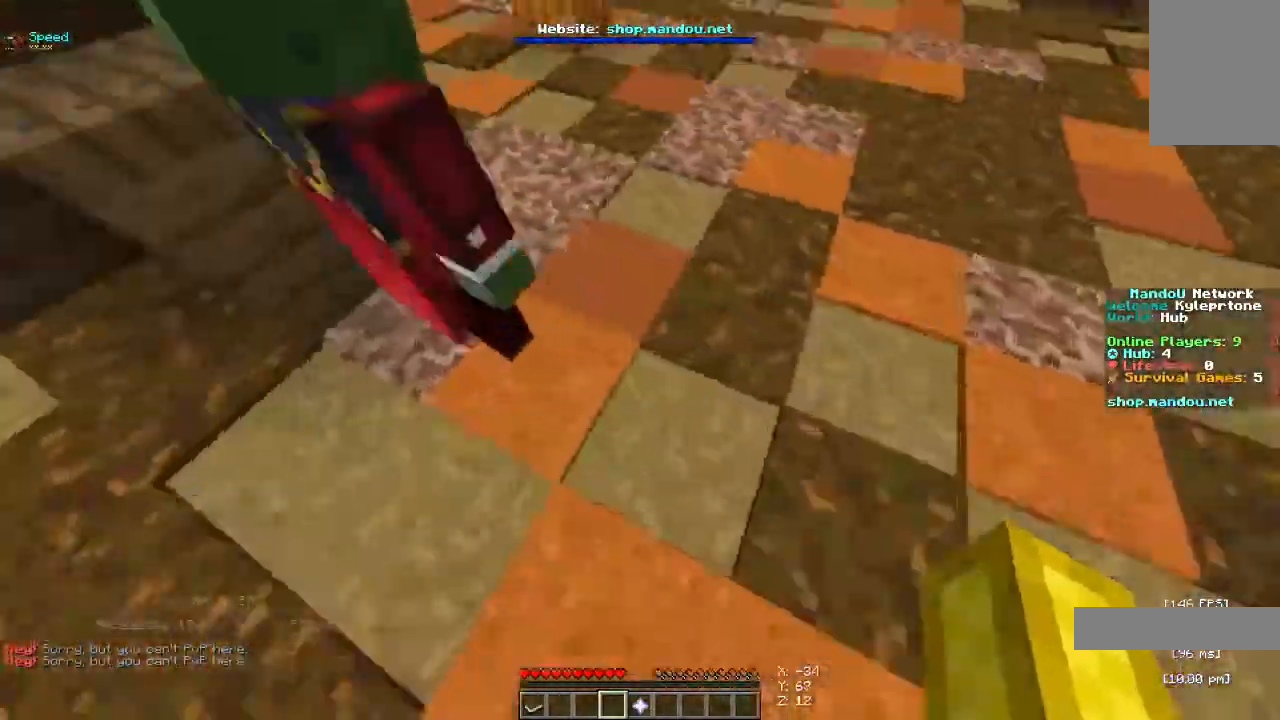
{"keys": ["space", "w"], "mouse": [], "events": [[200, "w", "down"], [367, "a", "up"]]}
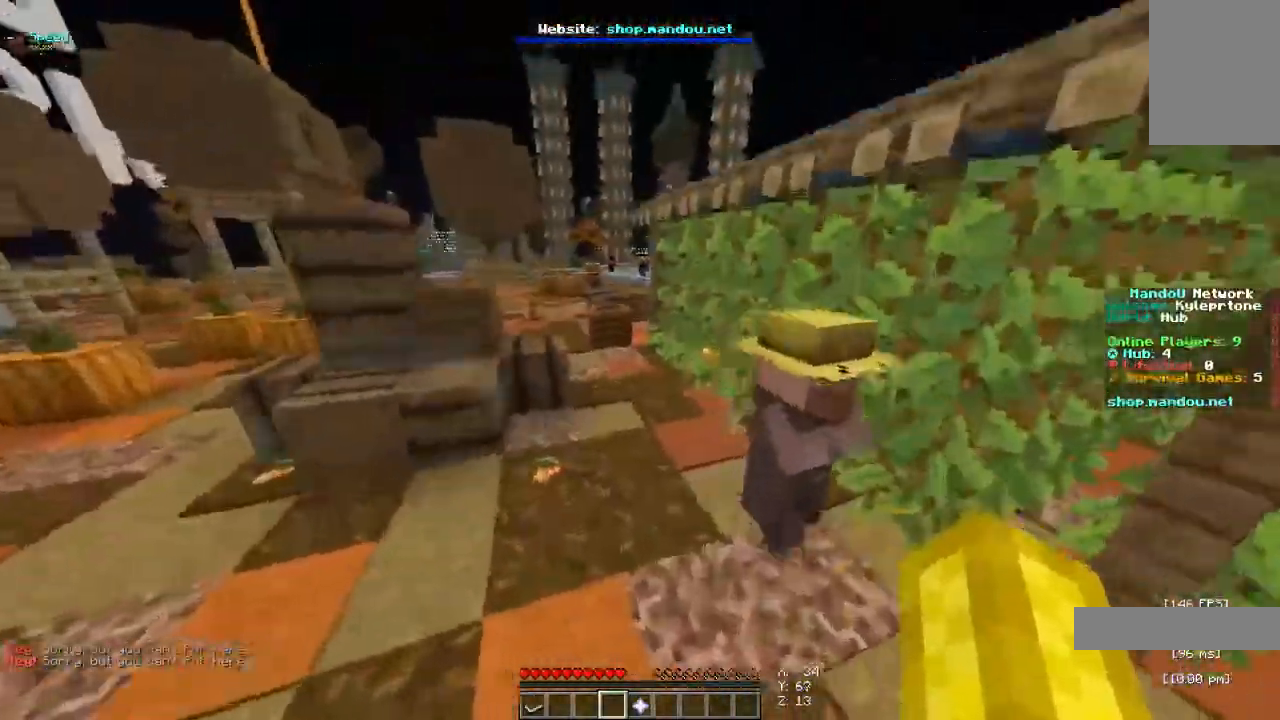
{"keys": ["space", "w"], "mouse": [], "events": [[133, "space", "up"], [400, "space", "down"]]}
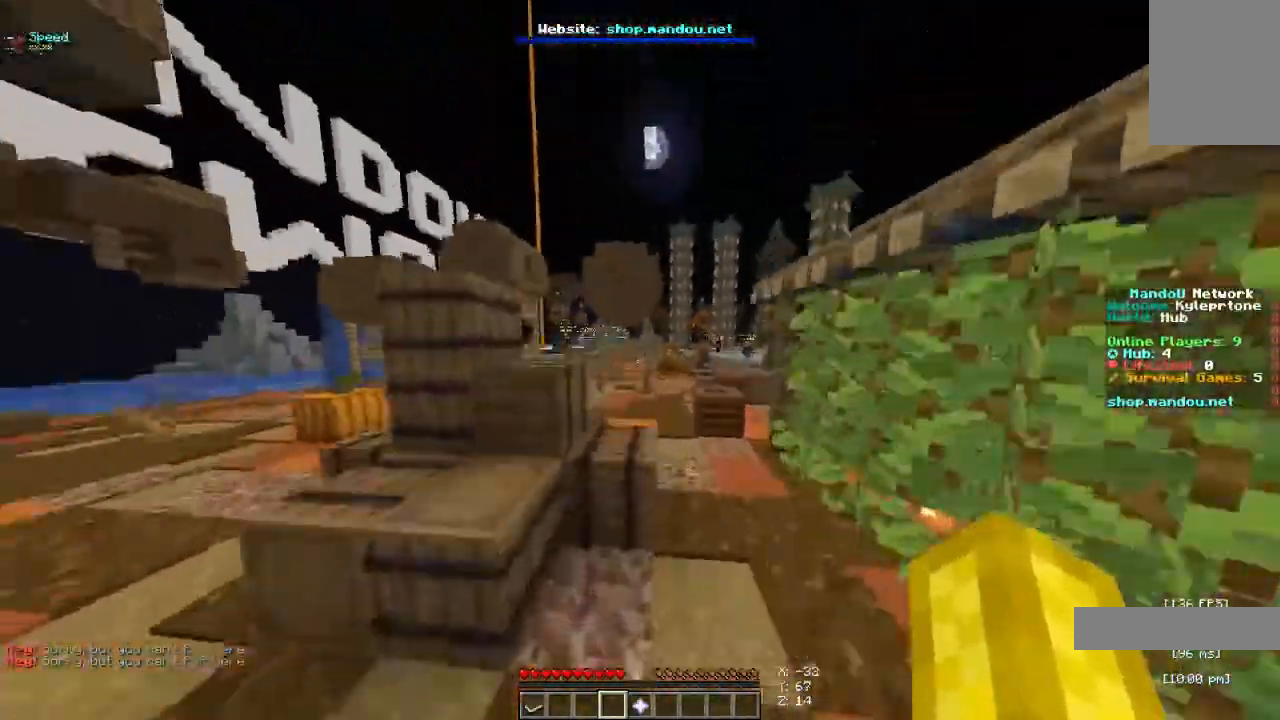
{"keys": ["space", "w"], "mouse": [], "events": []}
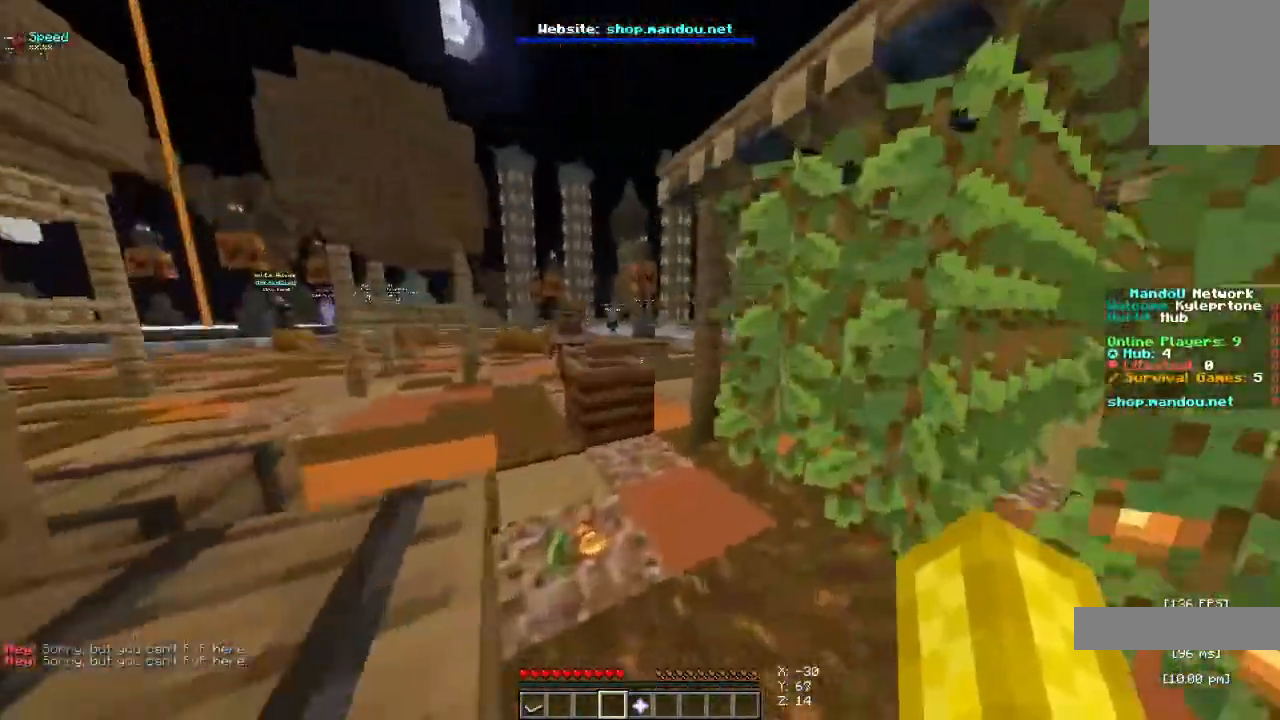
{"keys": ["a", "space", "w"], "mouse": [], "events": [[333, "a", "down"]]}